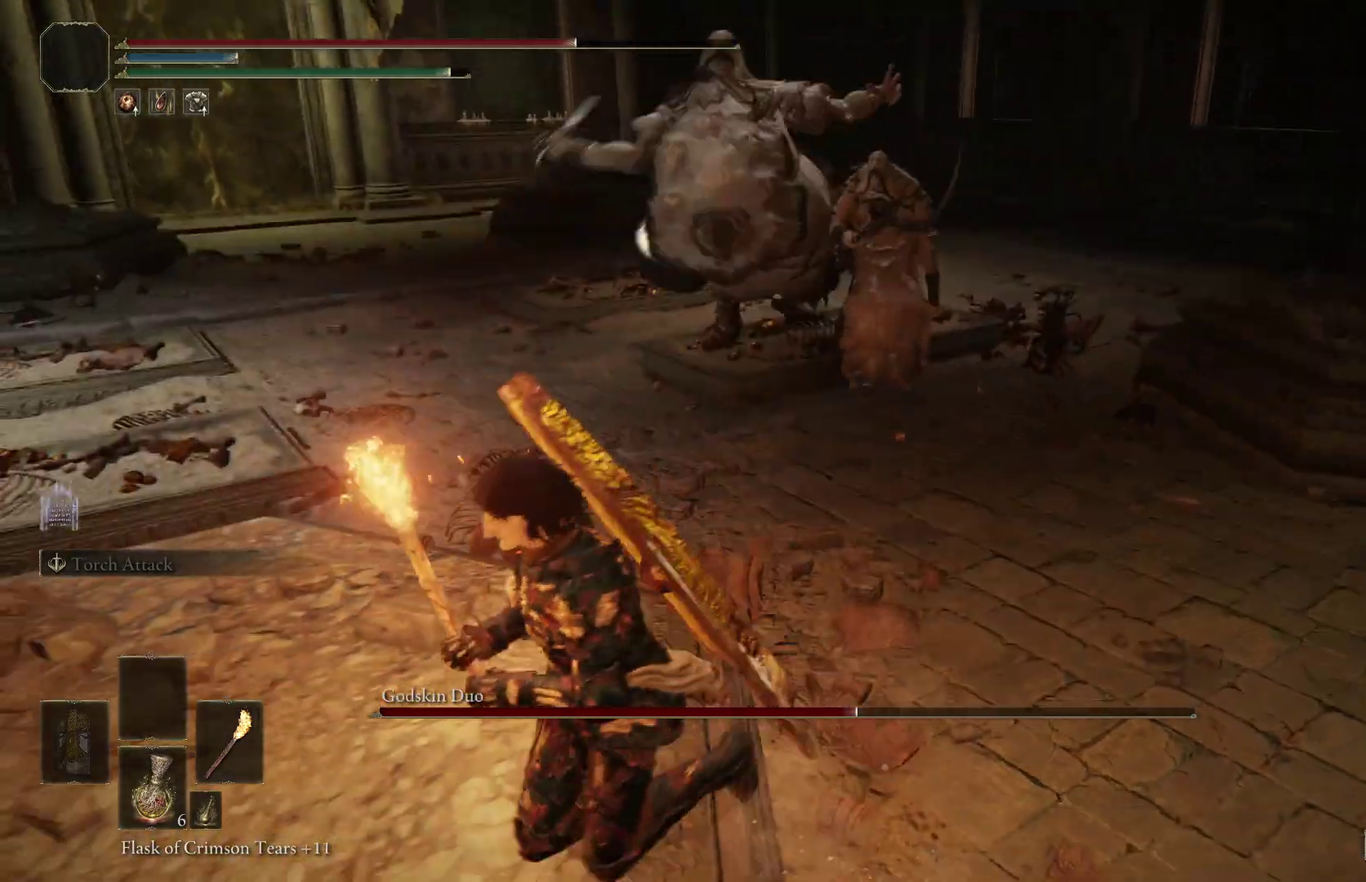
Gameplay with a controller (Xbox layout); each line is a JSON object with the inputs held at the frame after it (dt_ms = milliseconds from this image to that frame). "events" lists button and stick changes between this image and that frame as [ms after this image, input, new state], when the widget could be followed in between.
{"dt_ms": 500, "buttons": [], "left_stick": "left", "right_stick": "center", "events": [[133, "right_stick", "right"], [200, "right_stick", "center"], [367, "left_stick", "left"], [367, "right_stick", "down-right"], [500, "right_stick", "center"]]}
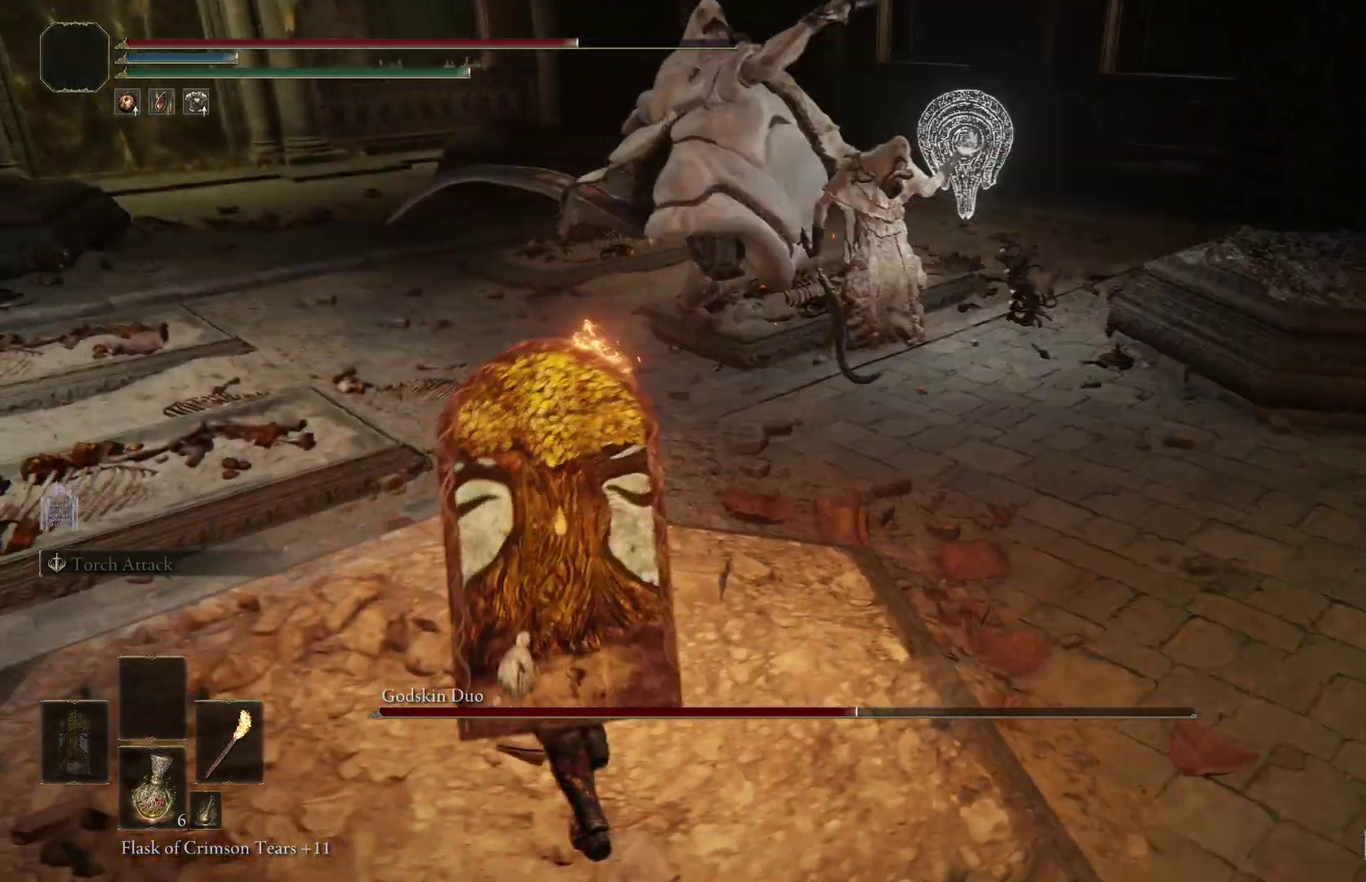
{"dt_ms": 500, "buttons": [], "left_stick": "down", "right_stick": "center", "events": [[167, "left_stick", "down-left"], [167, "right_stick", "right"], [333, "right_stick", "center"], [500, "left_stick", "down"]]}
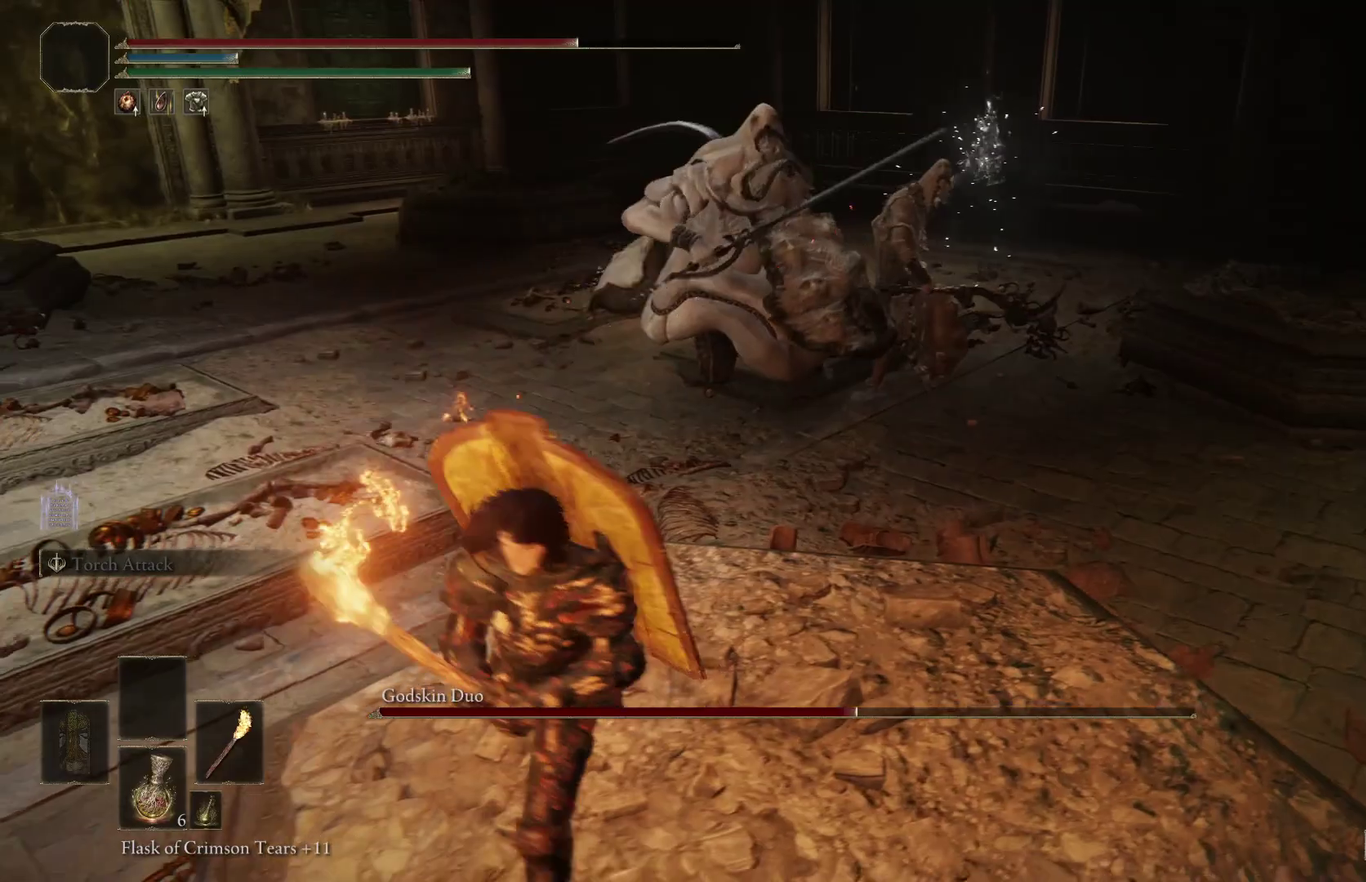
{"dt_ms": 400, "buttons": [], "left_stick": "down", "right_stick": "center", "events": []}
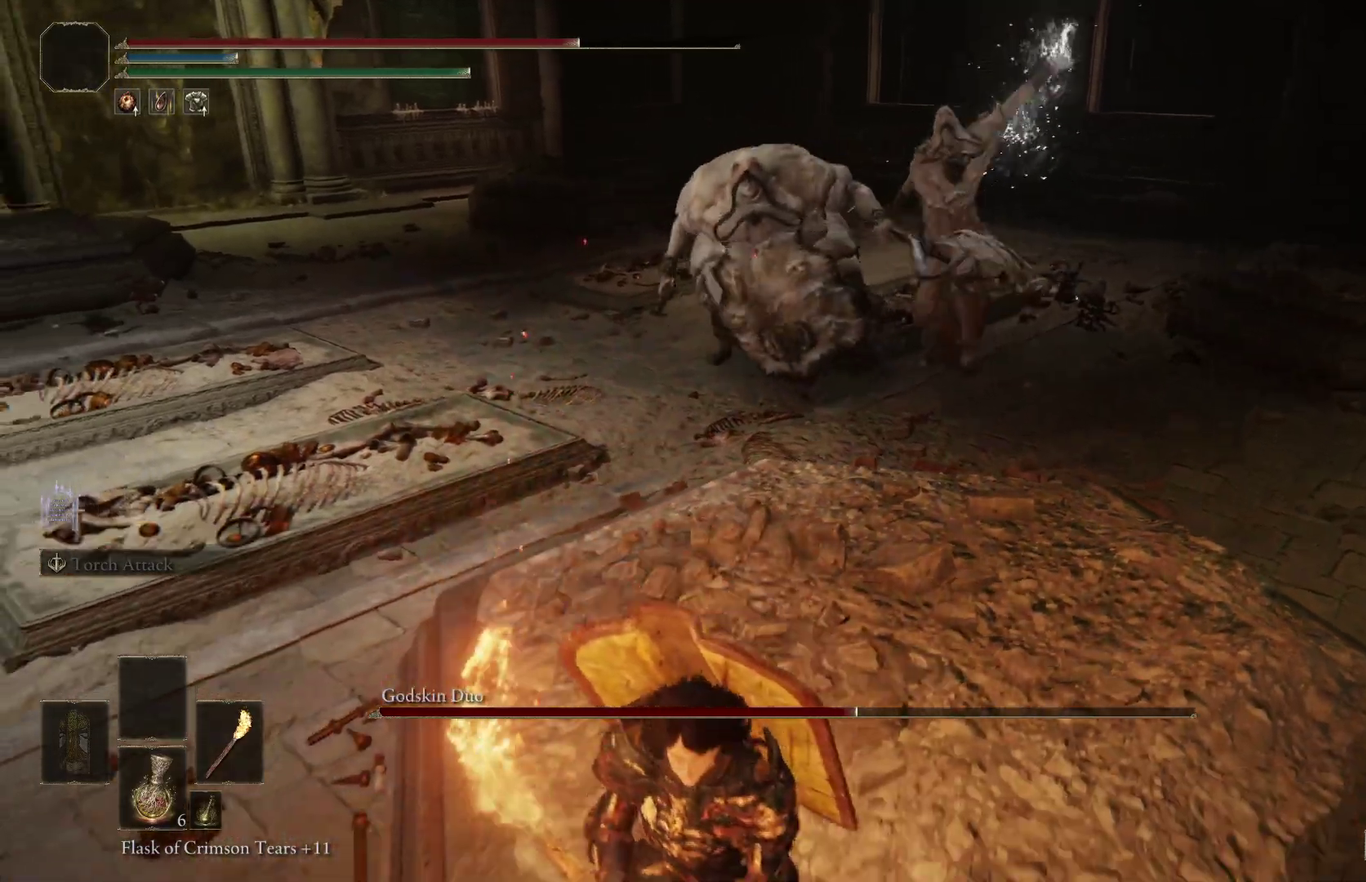
{"dt_ms": 600, "buttons": [], "left_stick": "down-right", "right_stick": "center", "events": [[433, "left_stick", "down-right"]]}